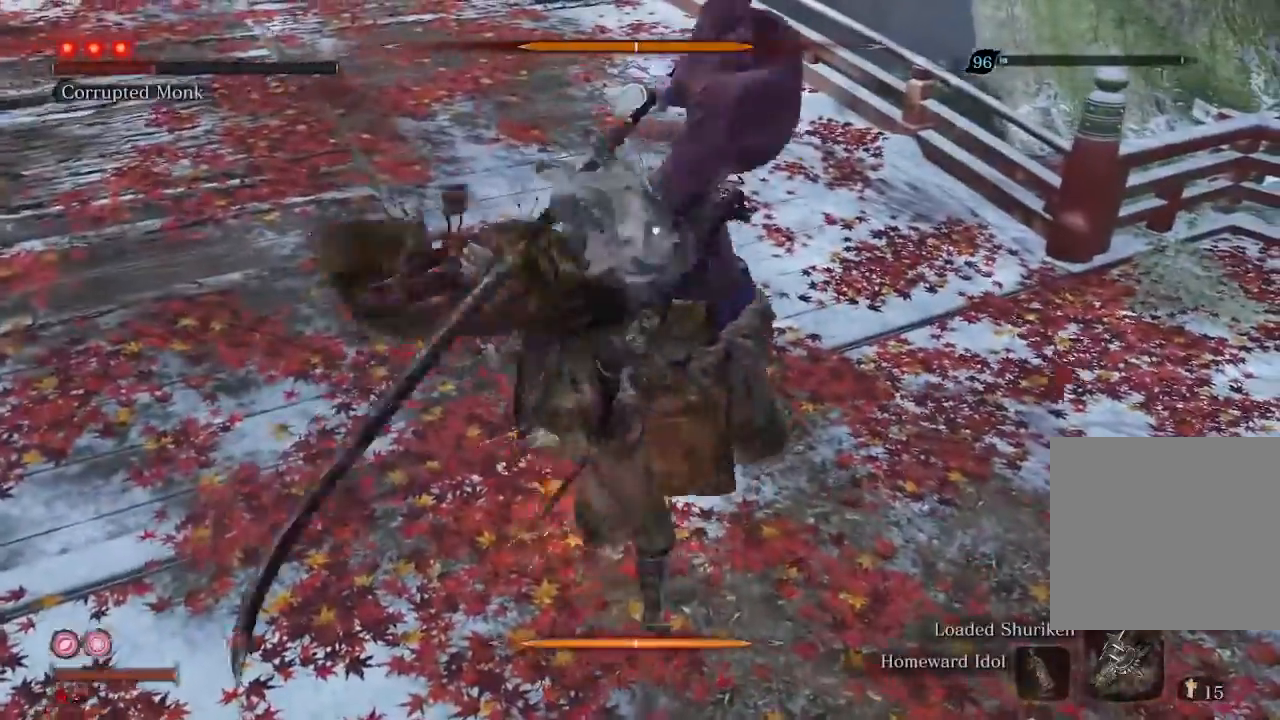
Gameplay with a controller (Xbox layout); each line is a JSON object with the inputs held at the frame after it. "events" lists button and stick changes between this image and that frame as [ms after this image, input, new state], when the widget could be followed in between. Not read: L3.
{"buttons": ["R1"], "left_stick": "up", "right_stick": "center", "events": [[67, "R1", "down"], [167, "R1", "up"], [433, "R1", "down"]]}
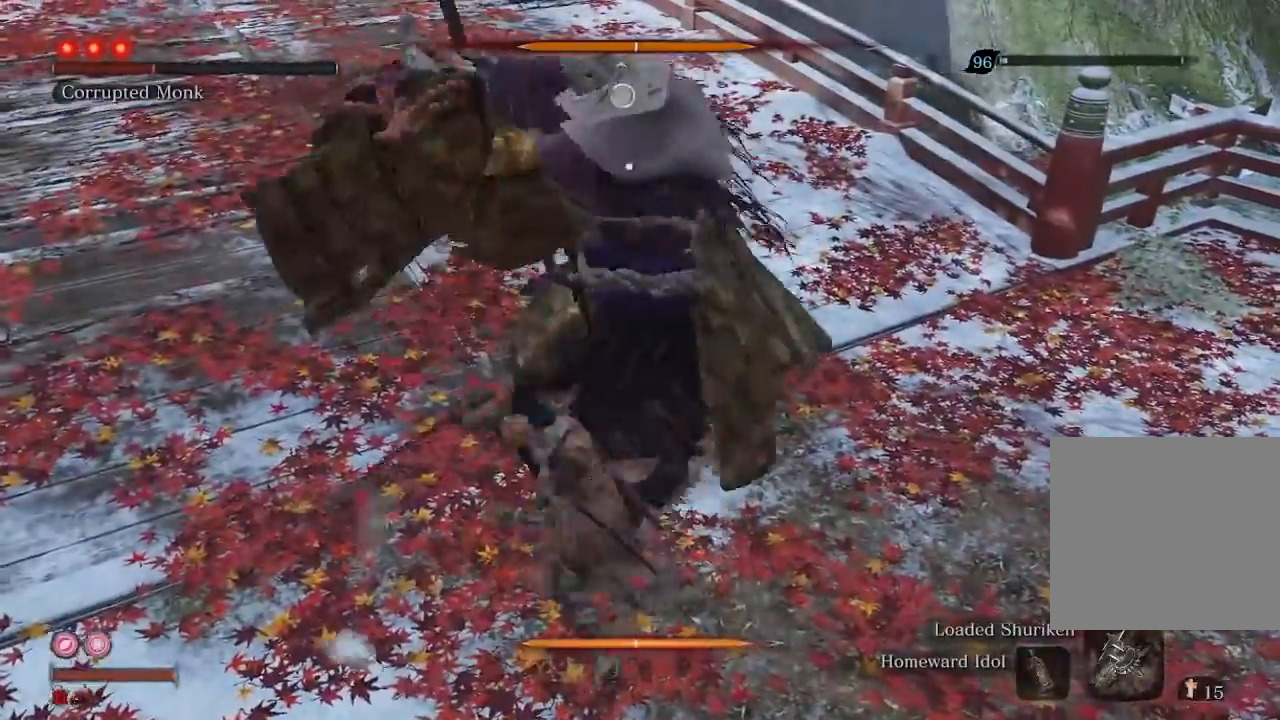
{"buttons": [], "left_stick": "up", "right_stick": "center", "events": [[33, "R1", "up"], [100, "R1", "down"], [200, "R1", "up"]]}
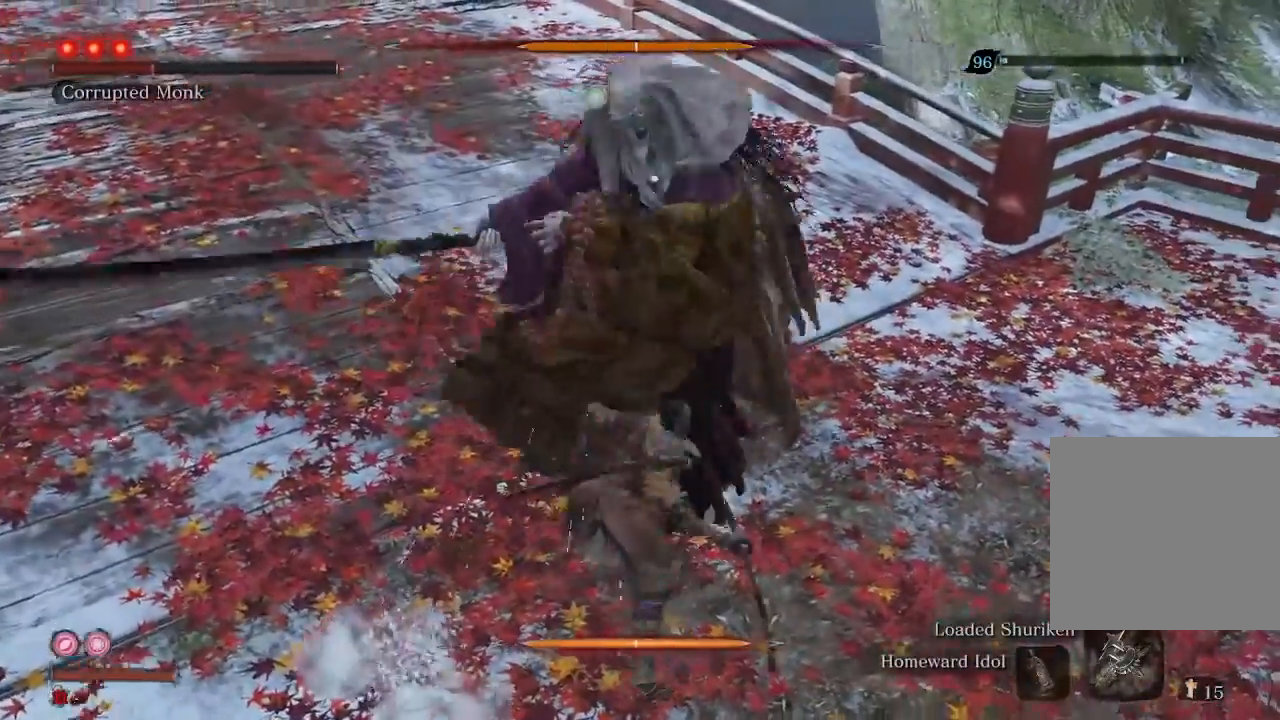
{"buttons": [], "left_stick": "up", "right_stick": "center", "events": []}
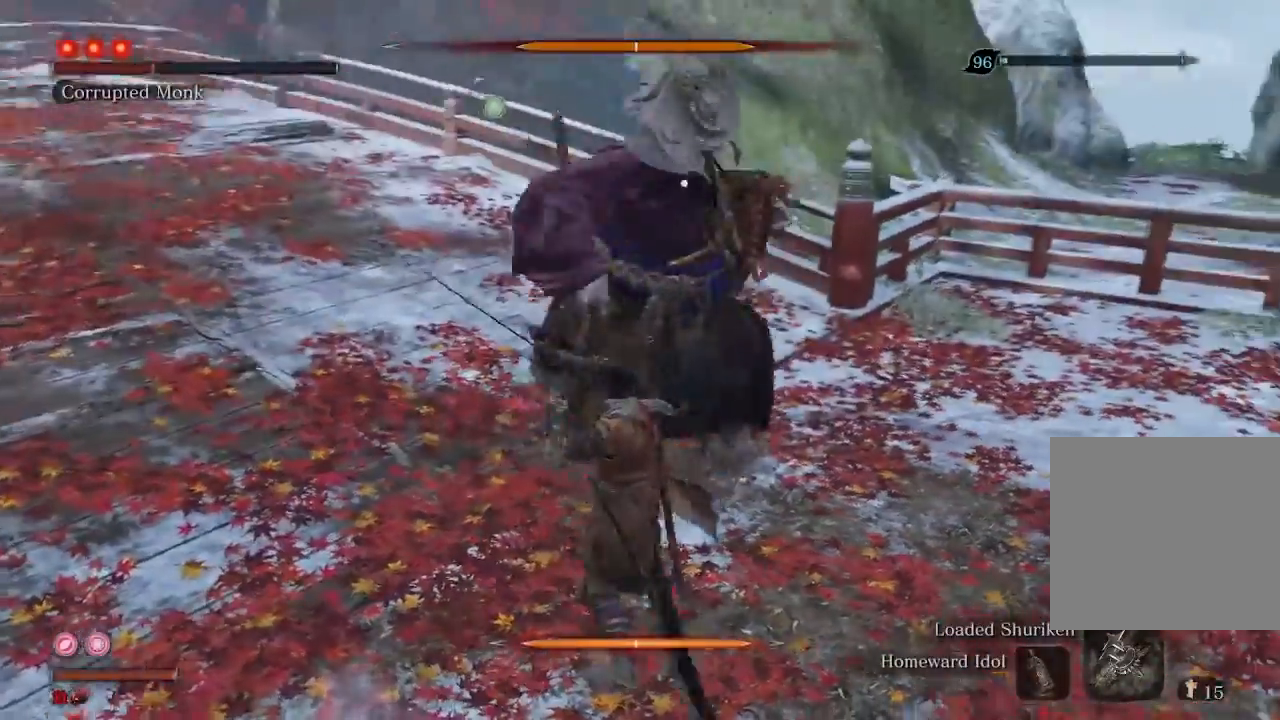
{"buttons": [], "left_stick": "center", "right_stick": "center", "events": [[33, "left_stick", "center"], [300, "R2", "down"], [500, "R2", "up"]]}
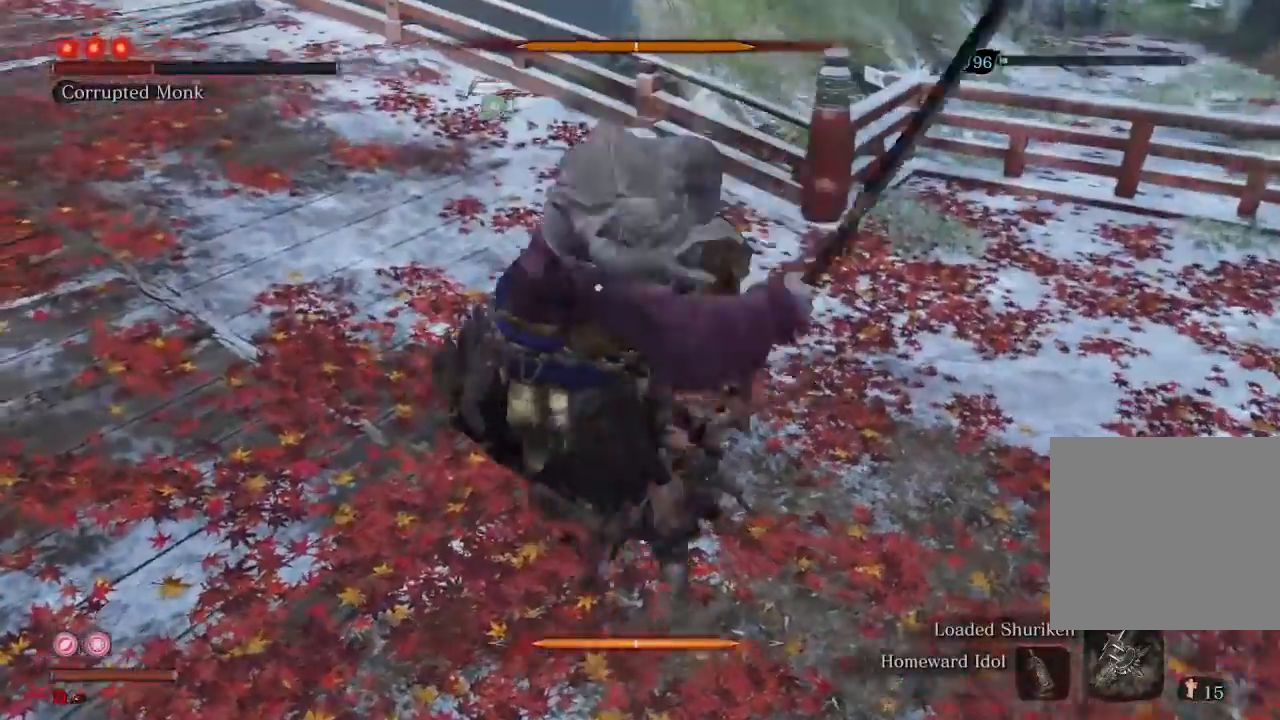
{"buttons": ["R1"], "left_stick": "center", "right_stick": "center", "events": [[200, "R1", "down"]]}
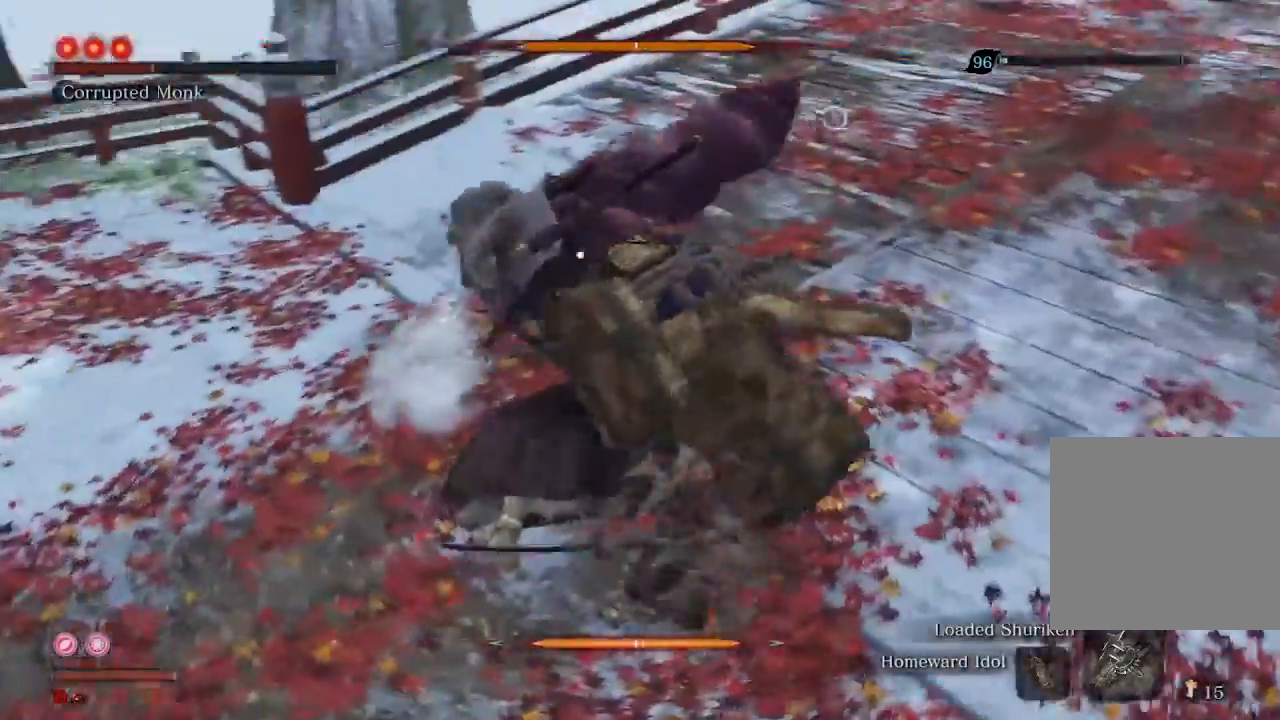
{"buttons": ["R1"], "left_stick": "center", "right_stick": "center", "events": []}
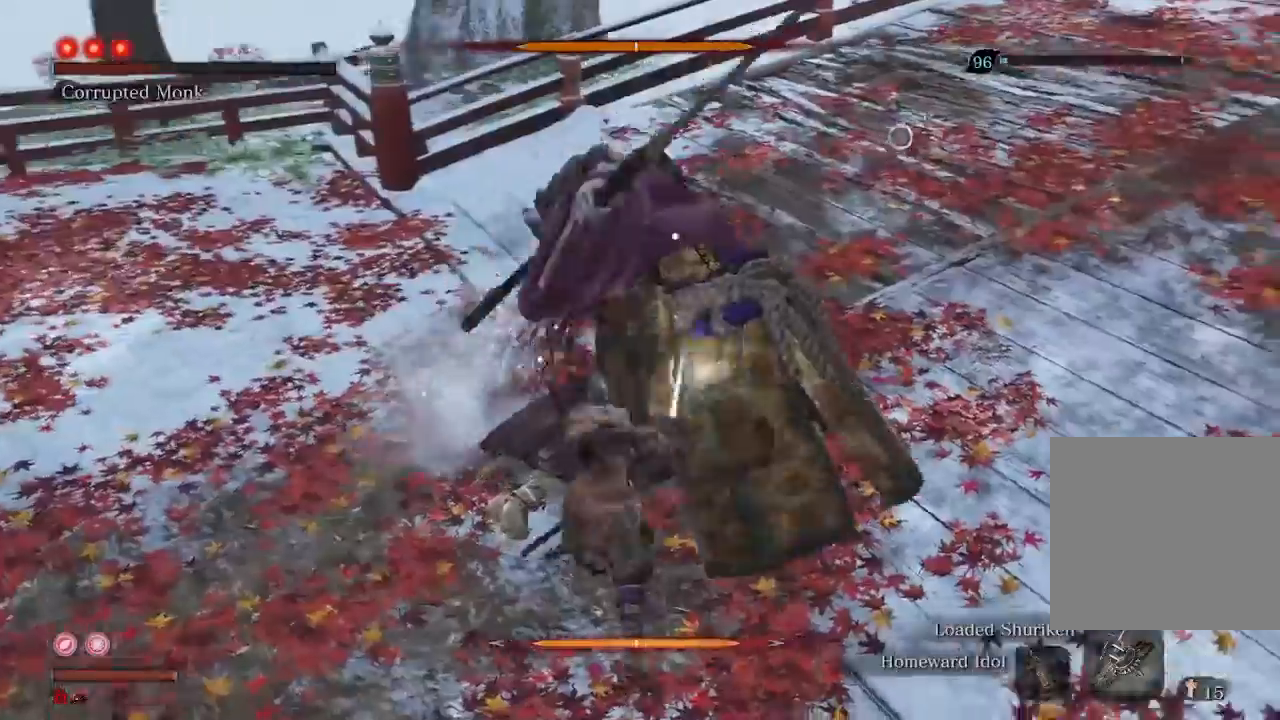
{"buttons": [], "left_stick": "center", "right_stick": "center", "events": [[133, "R1", "up"], [300, "R1", "down"], [433, "R1", "up"]]}
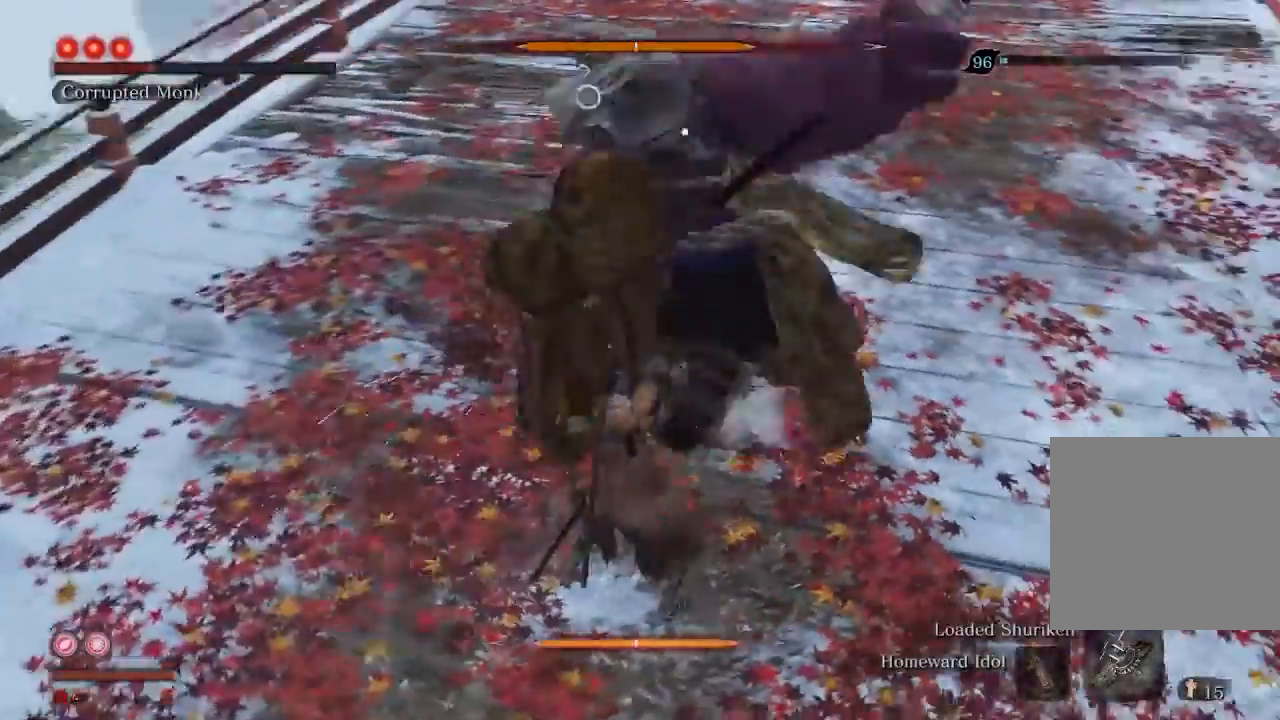
{"buttons": [], "left_stick": "center", "right_stick": "center", "events": []}
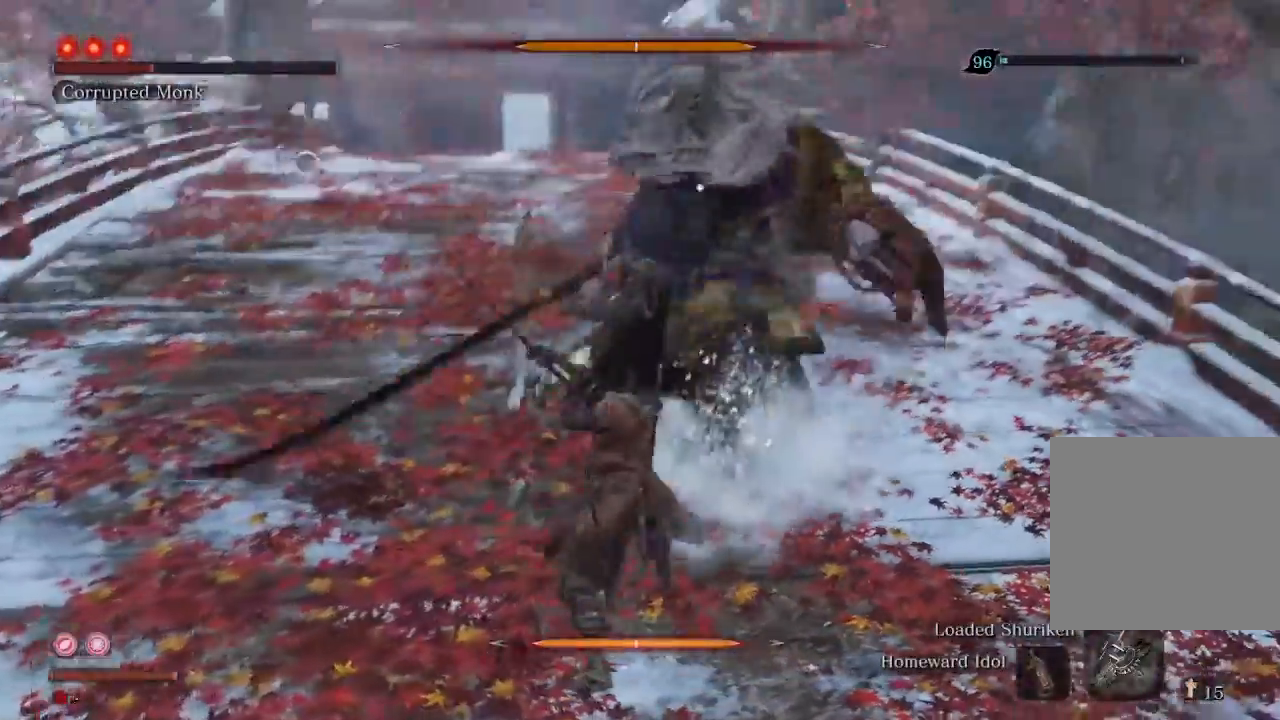
{"buttons": [], "left_stick": "center", "right_stick": "center", "events": []}
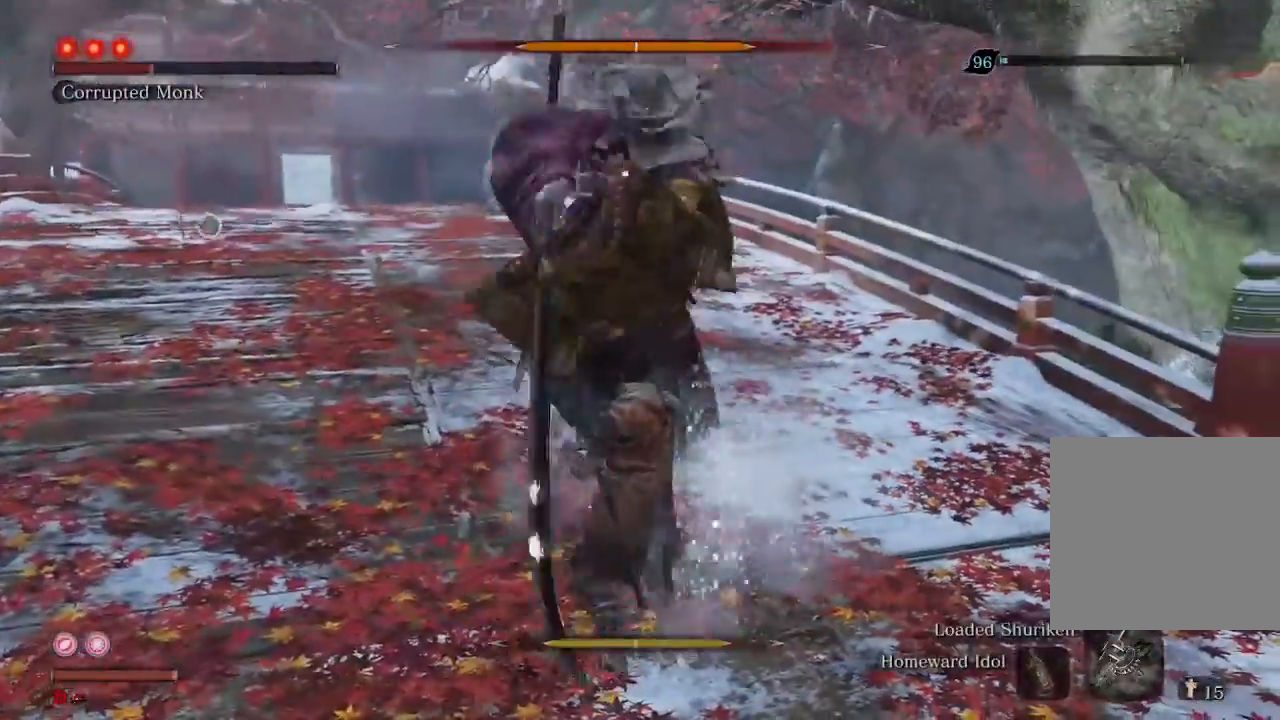
{"buttons": [], "left_stick": "center", "right_stick": "center"}
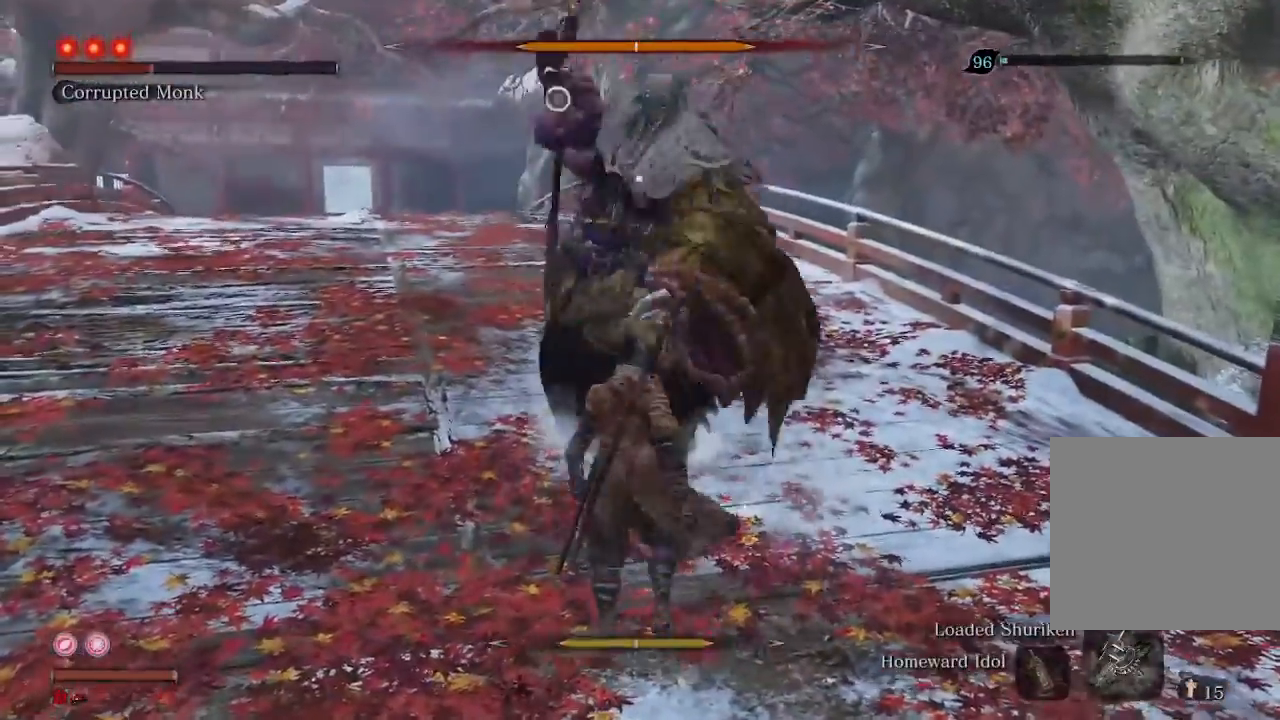
{"buttons": [], "left_stick": "center", "right_stick": "center", "events": [[233, "L1", "down"], [333, "L1", "up"]]}
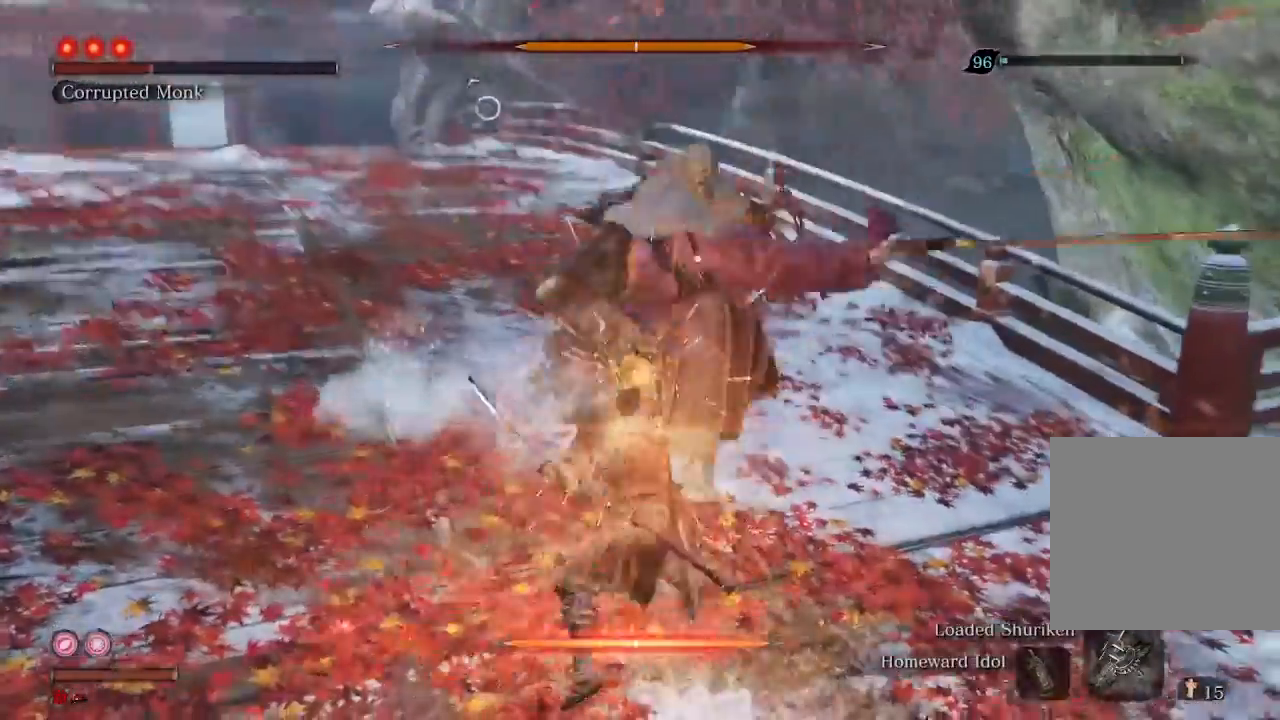
{"buttons": [], "left_stick": "center", "right_stick": "center", "events": []}
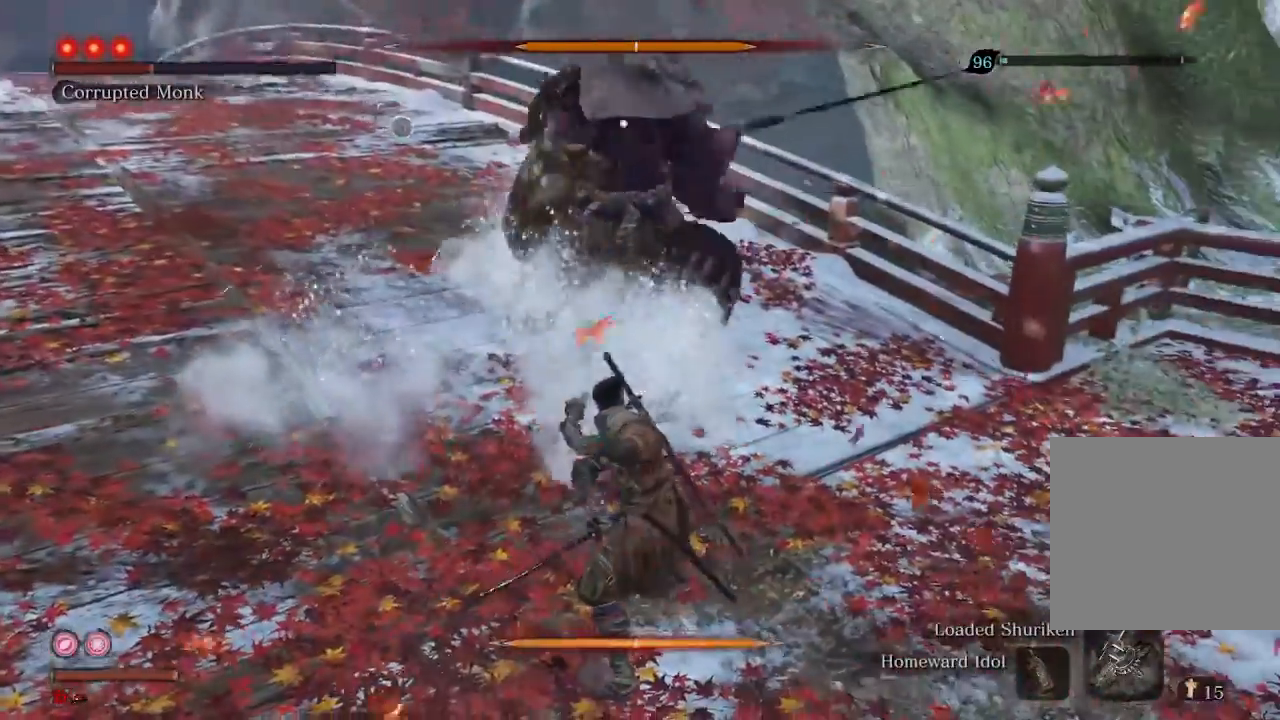
{"buttons": [], "left_stick": "center", "right_stick": "center", "events": [[300, "R2", "down"], [467, "R2", "up"]]}
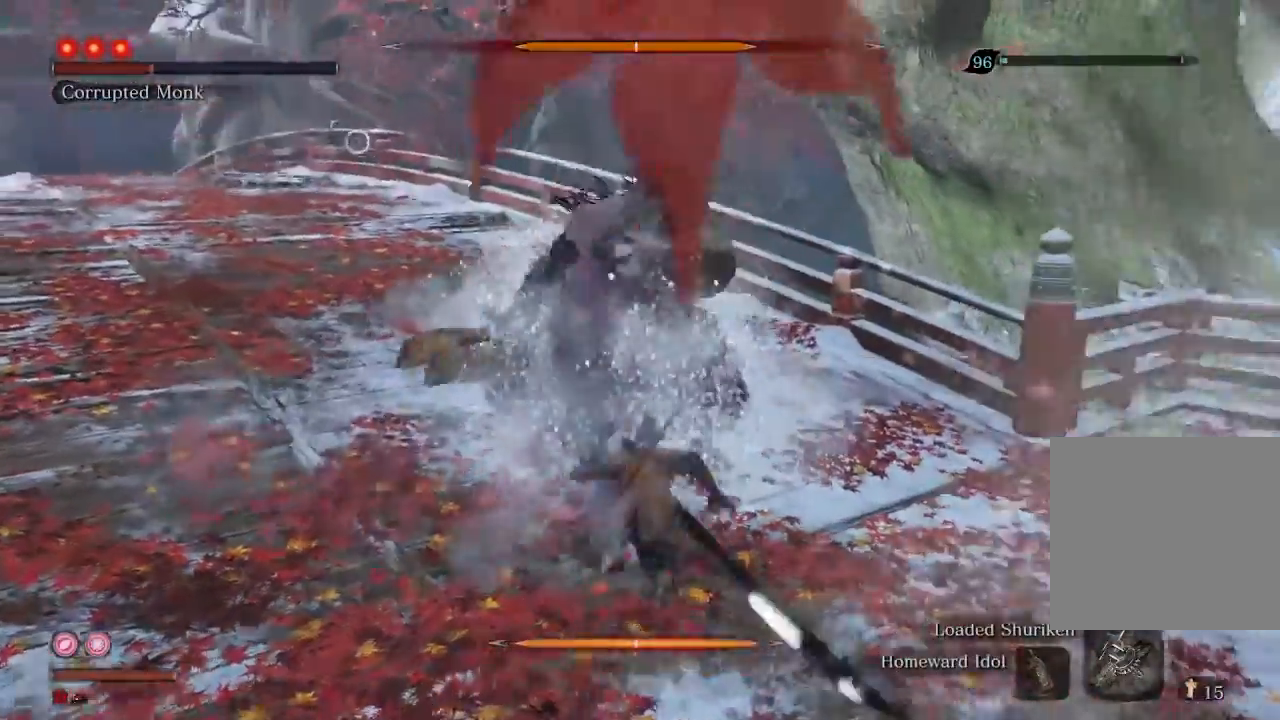
{"buttons": ["R1"], "left_stick": "center", "right_stick": "center", "events": [[167, "R1", "down"]]}
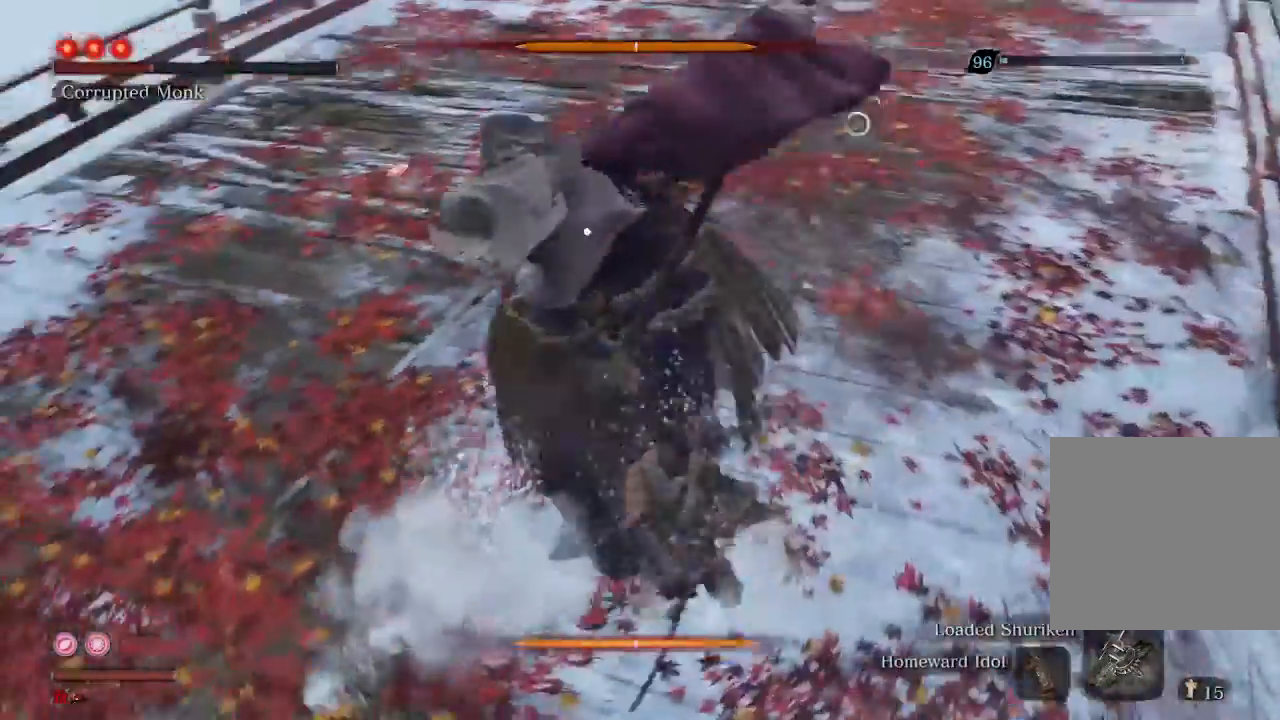
{"buttons": ["R1"], "left_stick": "center", "right_stick": "center", "events": []}
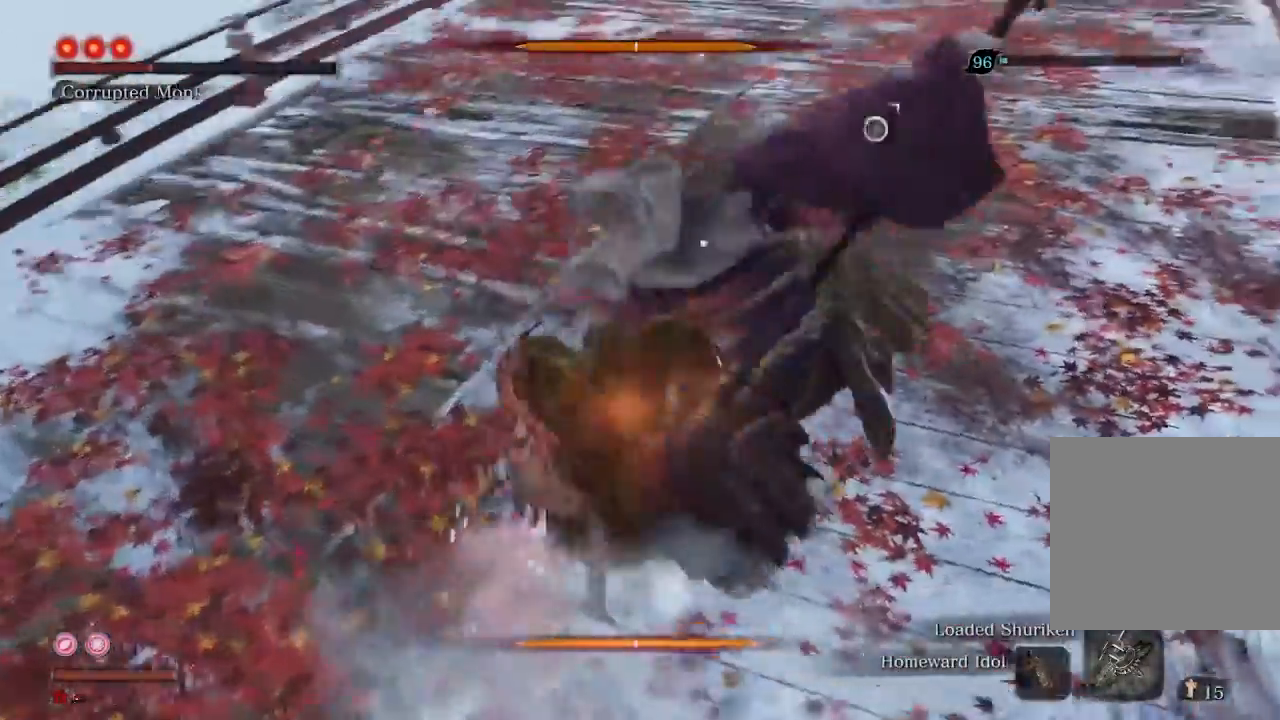
{"buttons": [], "left_stick": "center", "right_stick": "center", "events": [[67, "R1", "up"], [200, "R1", "down"], [333, "R1", "up"]]}
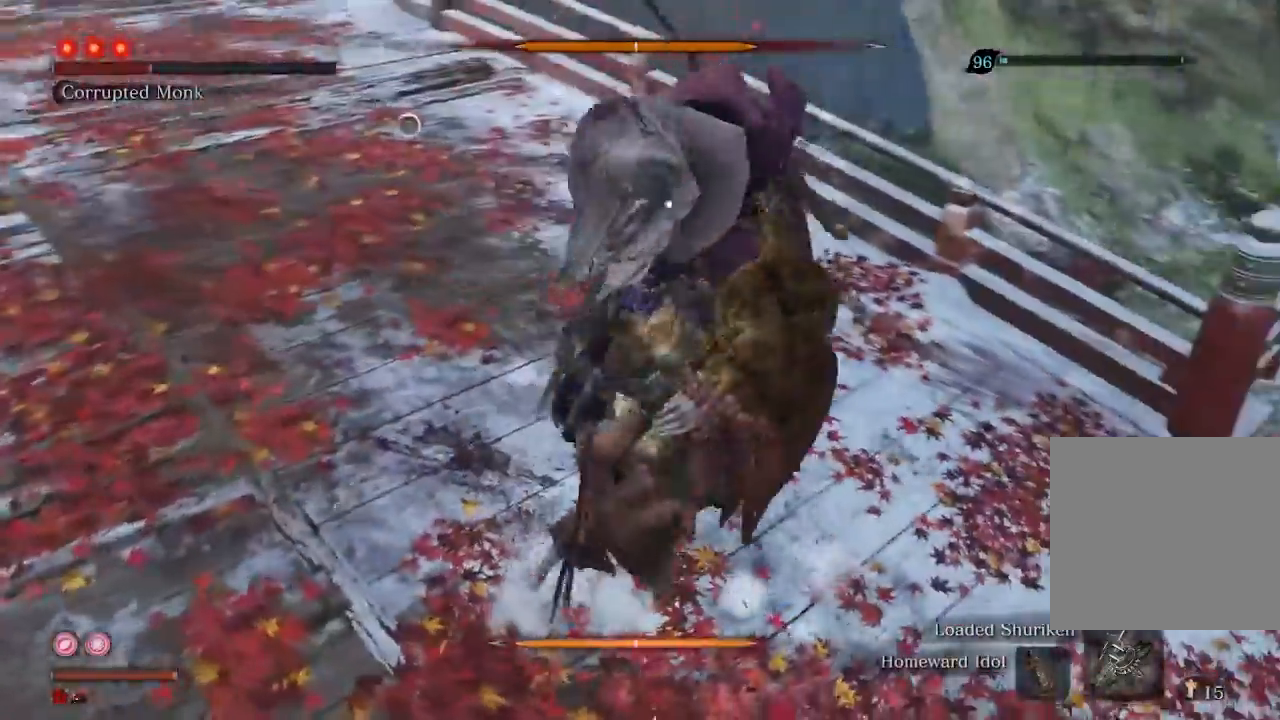
{"buttons": [], "left_stick": "center", "right_stick": "center", "events": []}
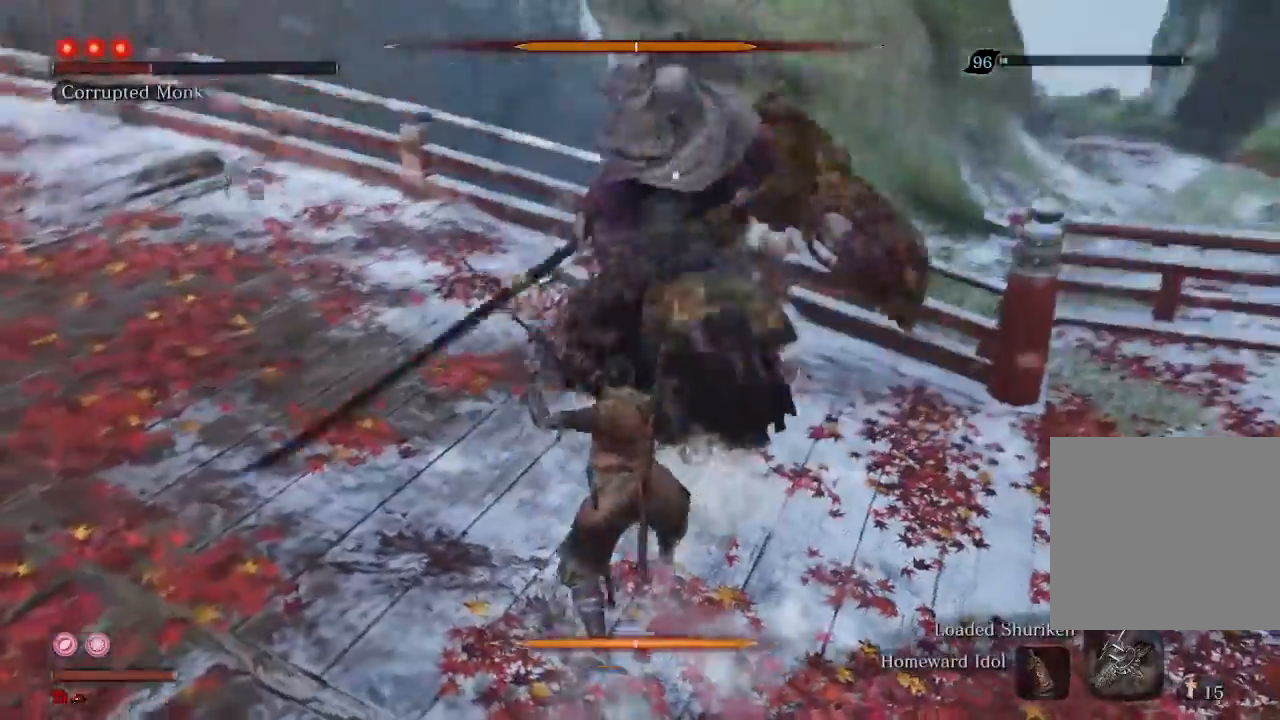
{"buttons": [], "left_stick": "center", "right_stick": "center", "events": []}
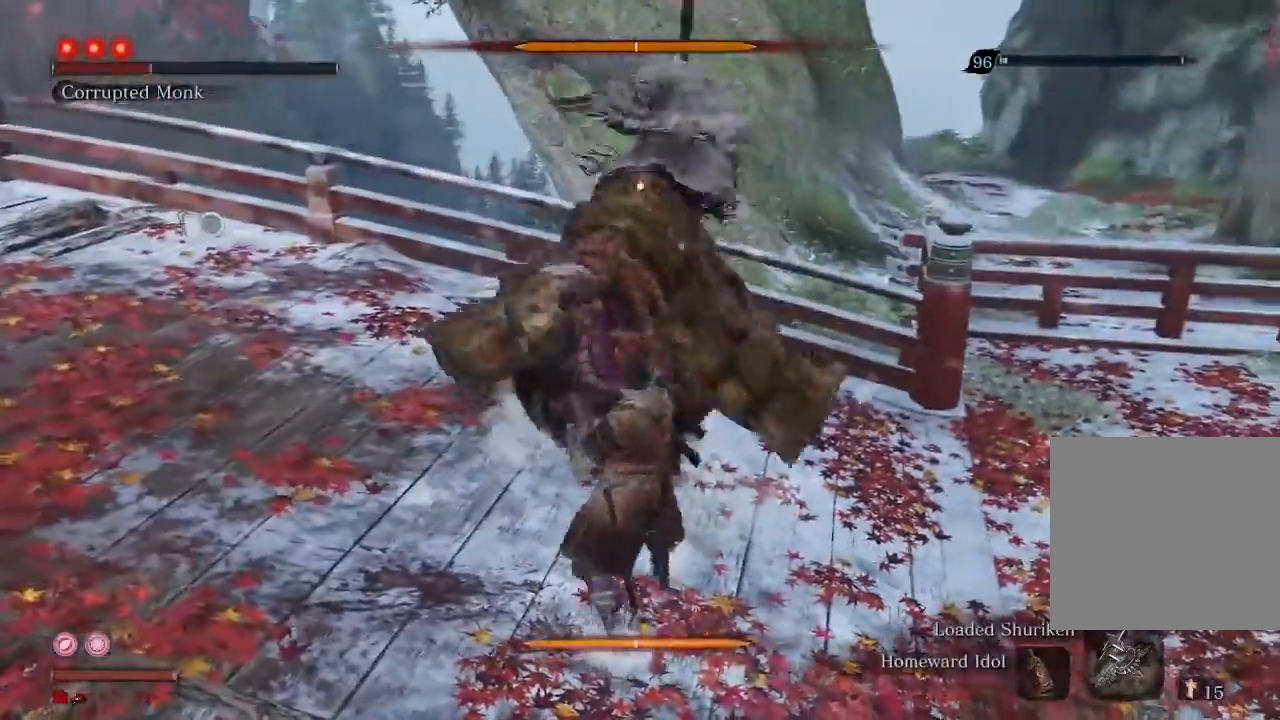
{"buttons": [], "left_stick": "center", "right_stick": "center", "events": []}
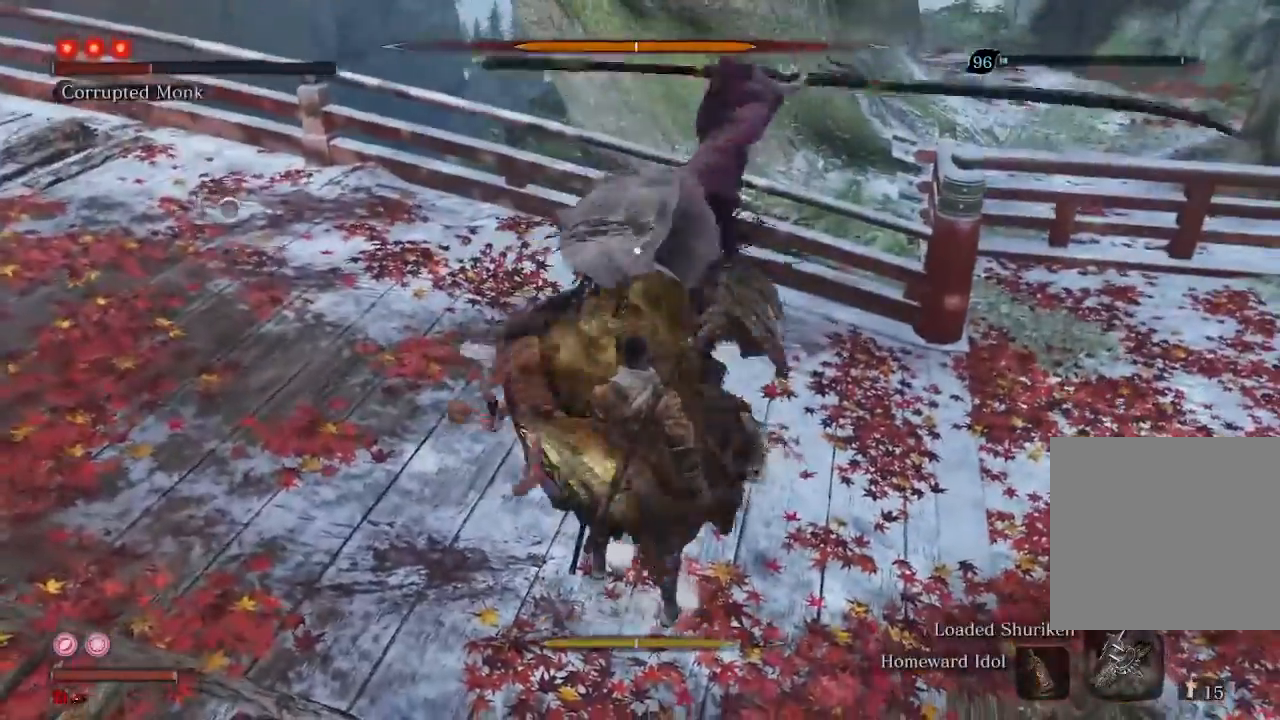
{"buttons": [], "left_stick": "center", "right_stick": "center", "events": [[200, "L1", "down"], [333, "L1", "up"]]}
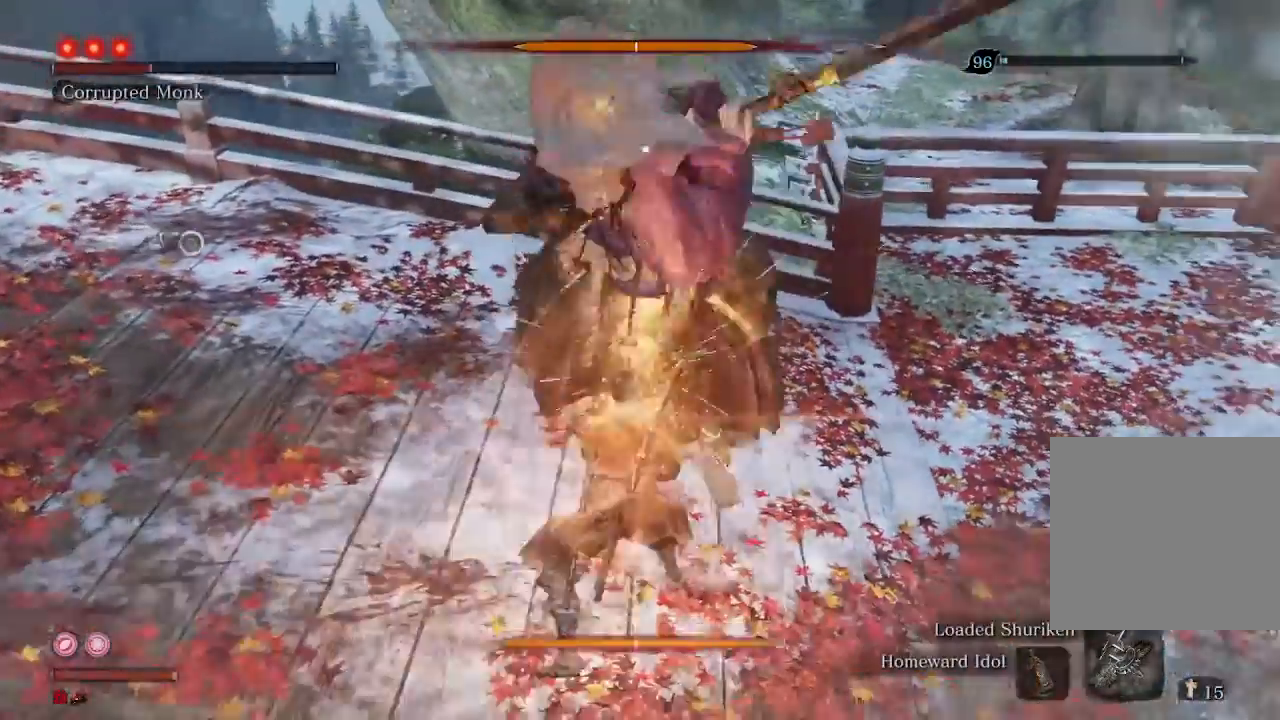
{"buttons": [], "left_stick": "center", "right_stick": "center", "events": []}
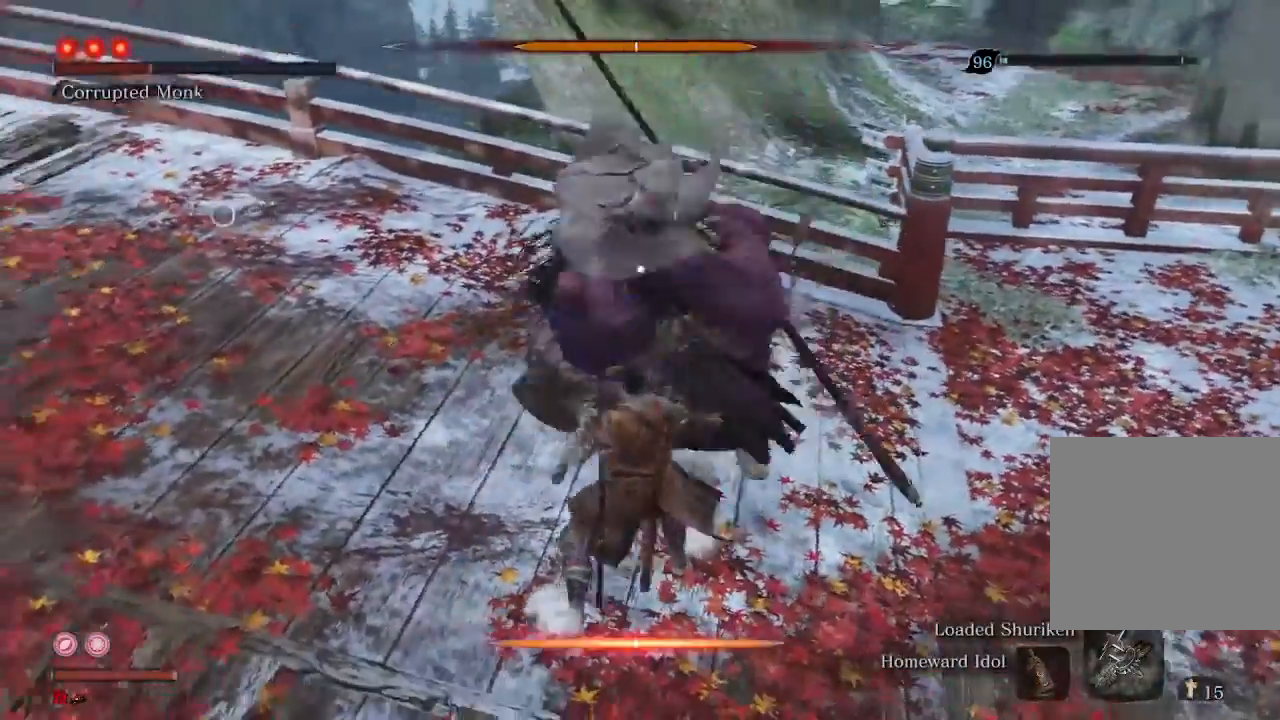
{"buttons": [], "left_stick": "center", "right_stick": "center", "events": [[67, "L1", "down"], [167, "L1", "up"]]}
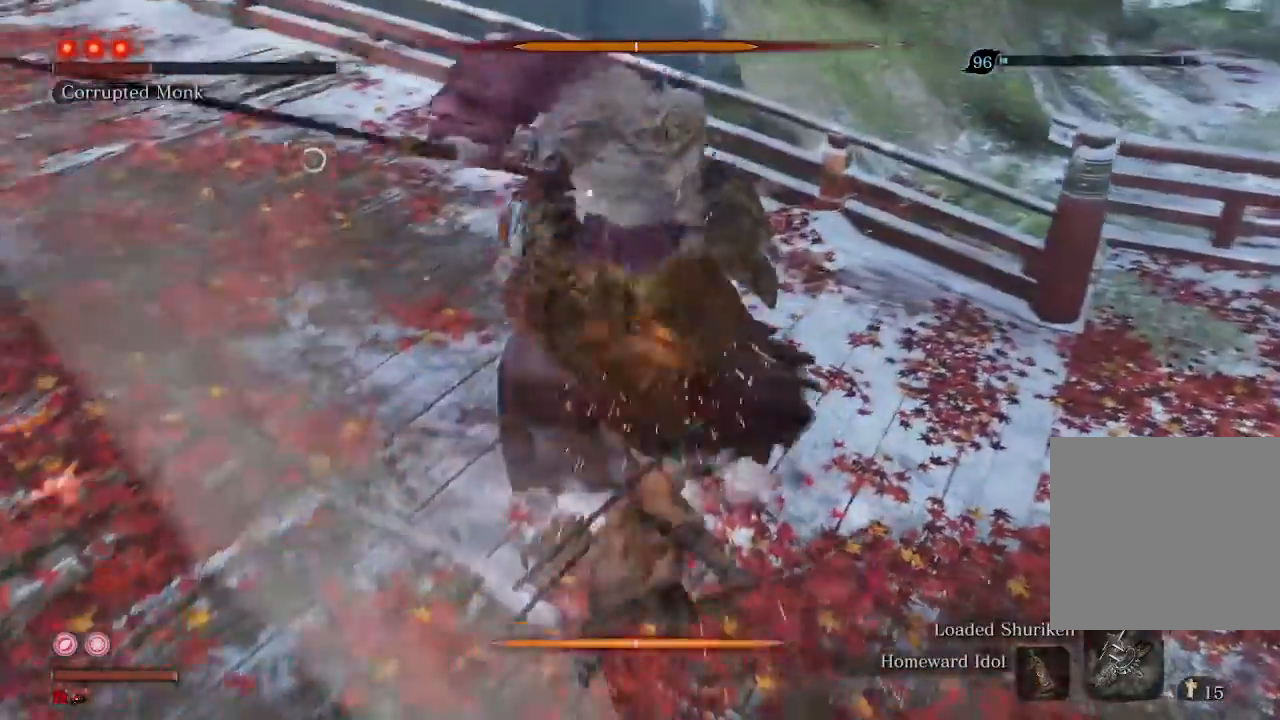
{"buttons": [], "left_stick": "center", "right_stick": "center", "events": []}
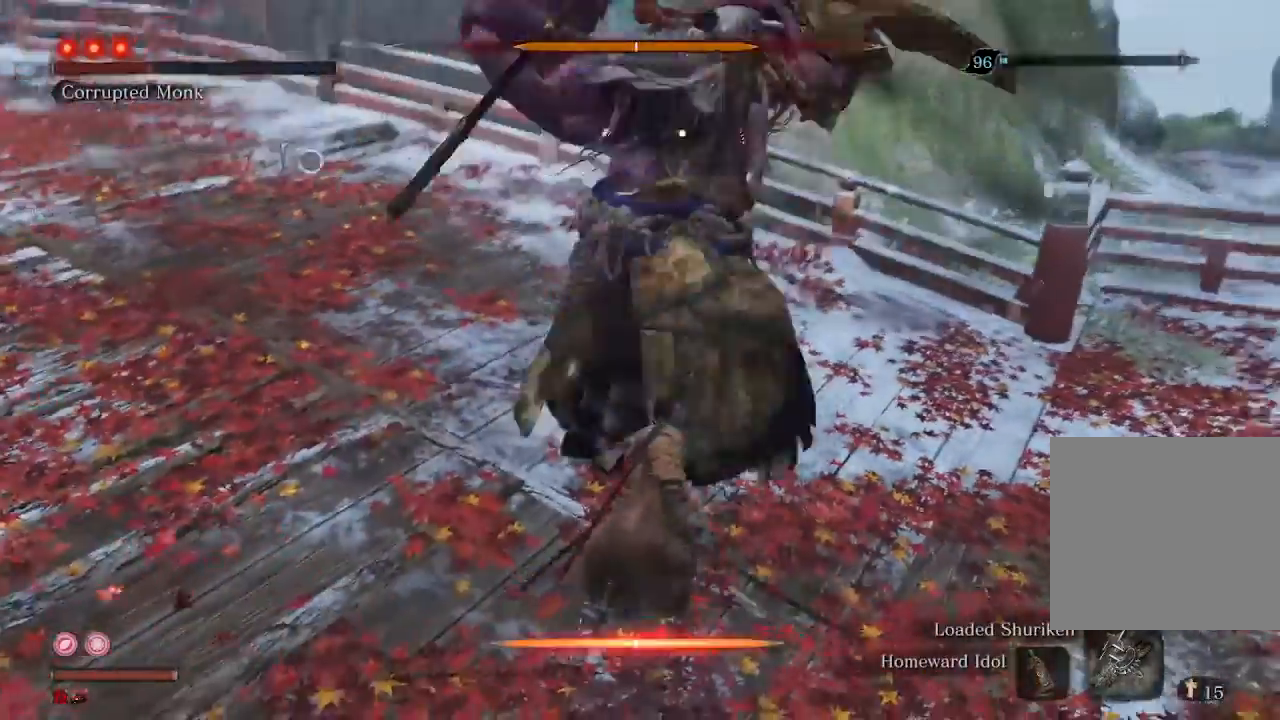
{"buttons": ["R2"], "left_stick": "up-right", "right_stick": "center", "events": [[300, "left_stick", "up-right"], [367, "R2", "down"]]}
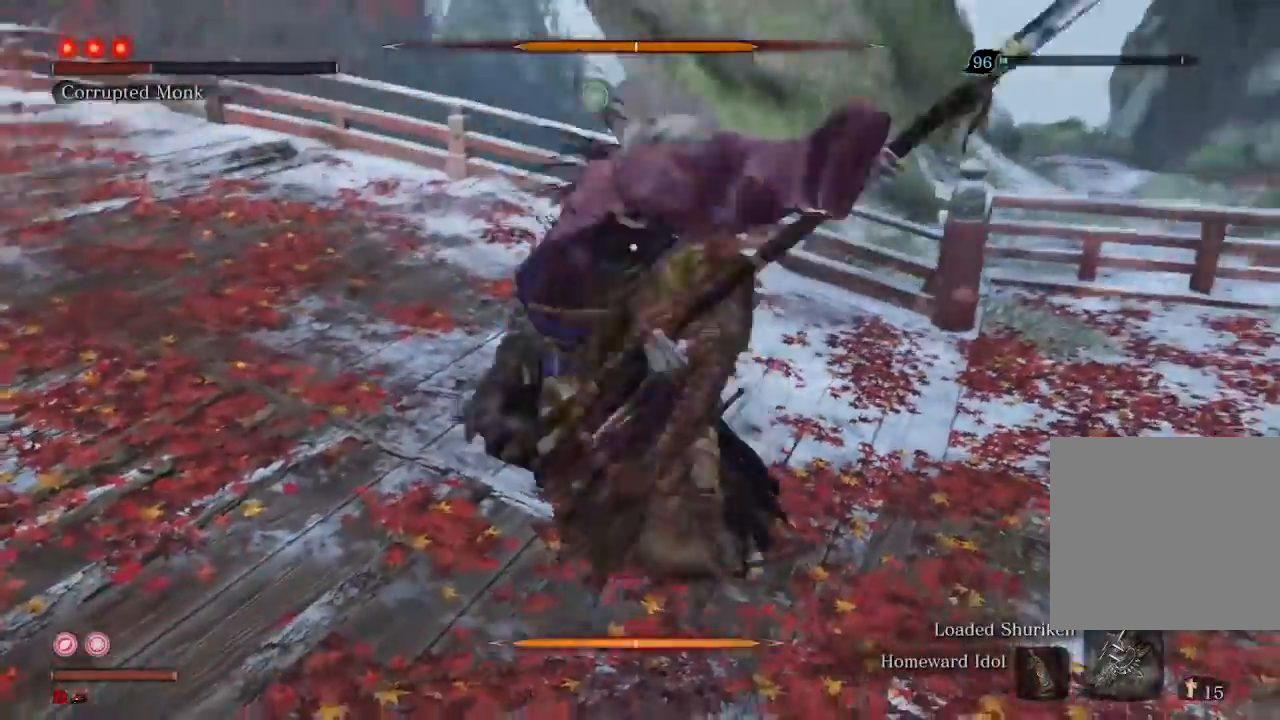
{"buttons": ["R1"], "left_stick": "center", "right_stick": "center", "events": [[33, "R2", "up"], [67, "left_stick", "up"], [333, "R1", "down"], [333, "left_stick", "center"]]}
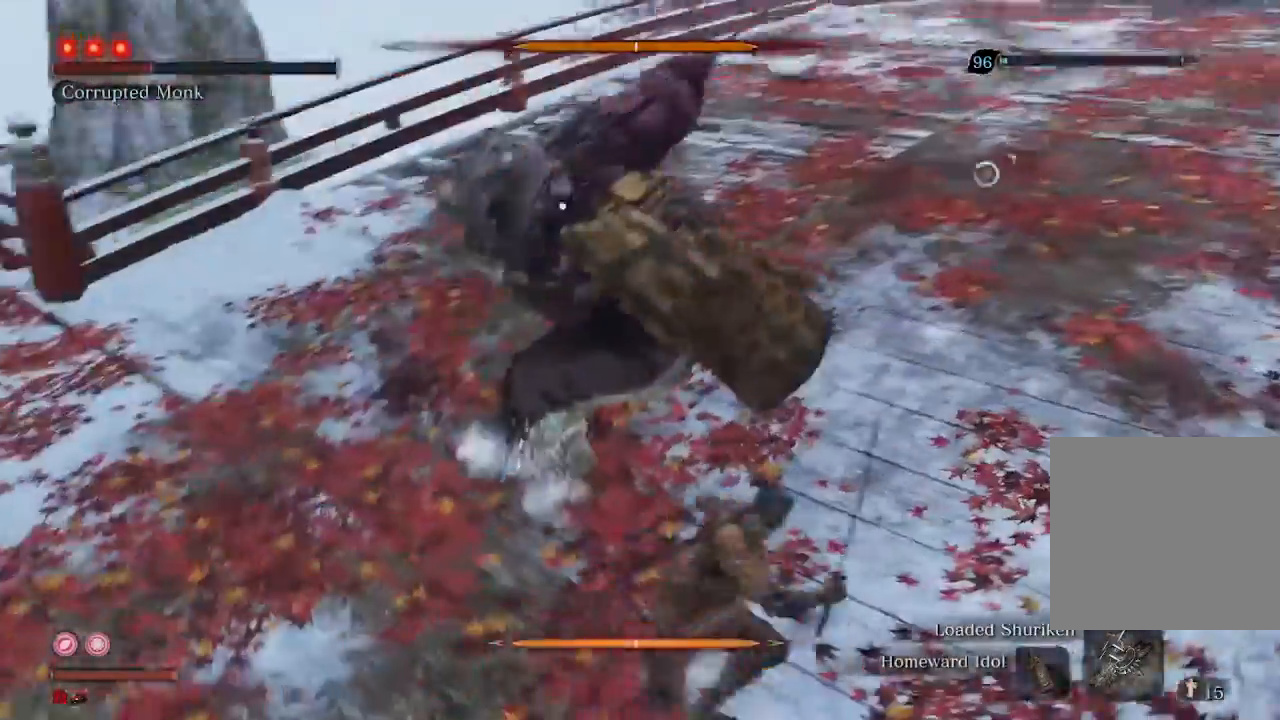
{"buttons": ["R1"], "left_stick": "center", "right_stick": "center", "events": [[367, "R2", "down"], [500, "R2", "up"]]}
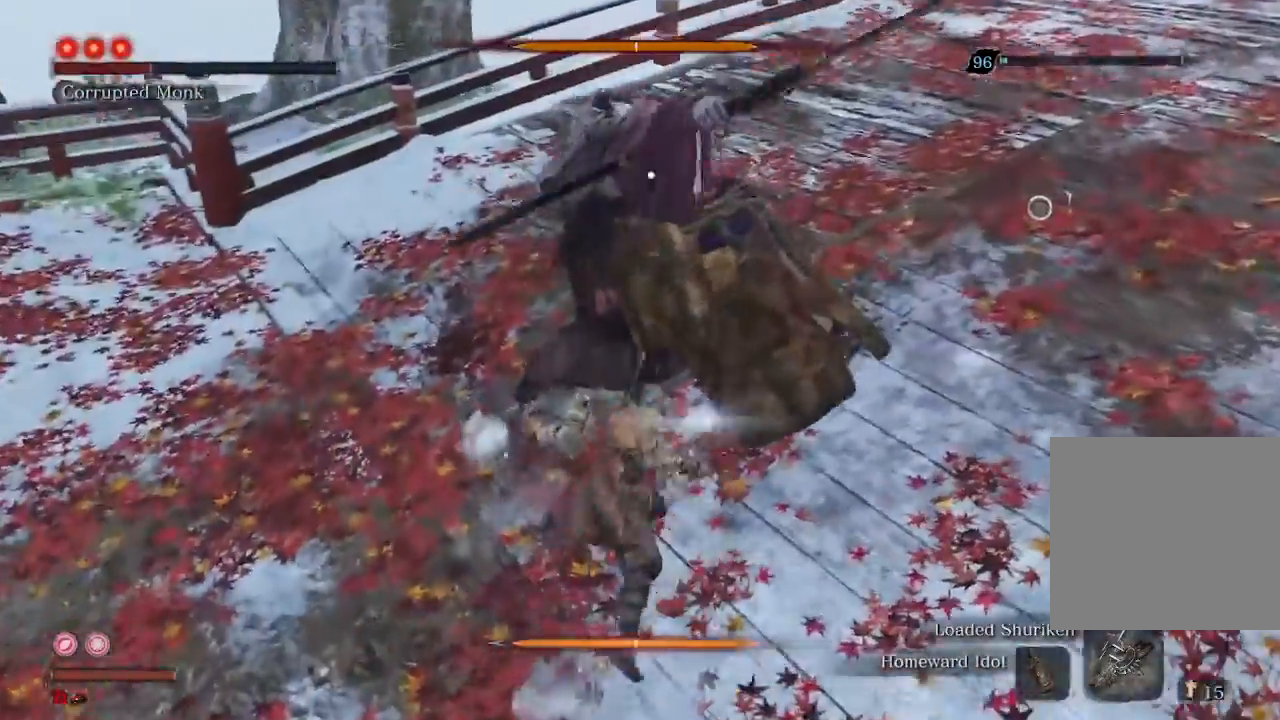
{"buttons": [], "left_stick": "center", "right_stick": "center", "events": [[200, "R1", "up"], [333, "R1", "down"], [467, "R1", "up"]]}
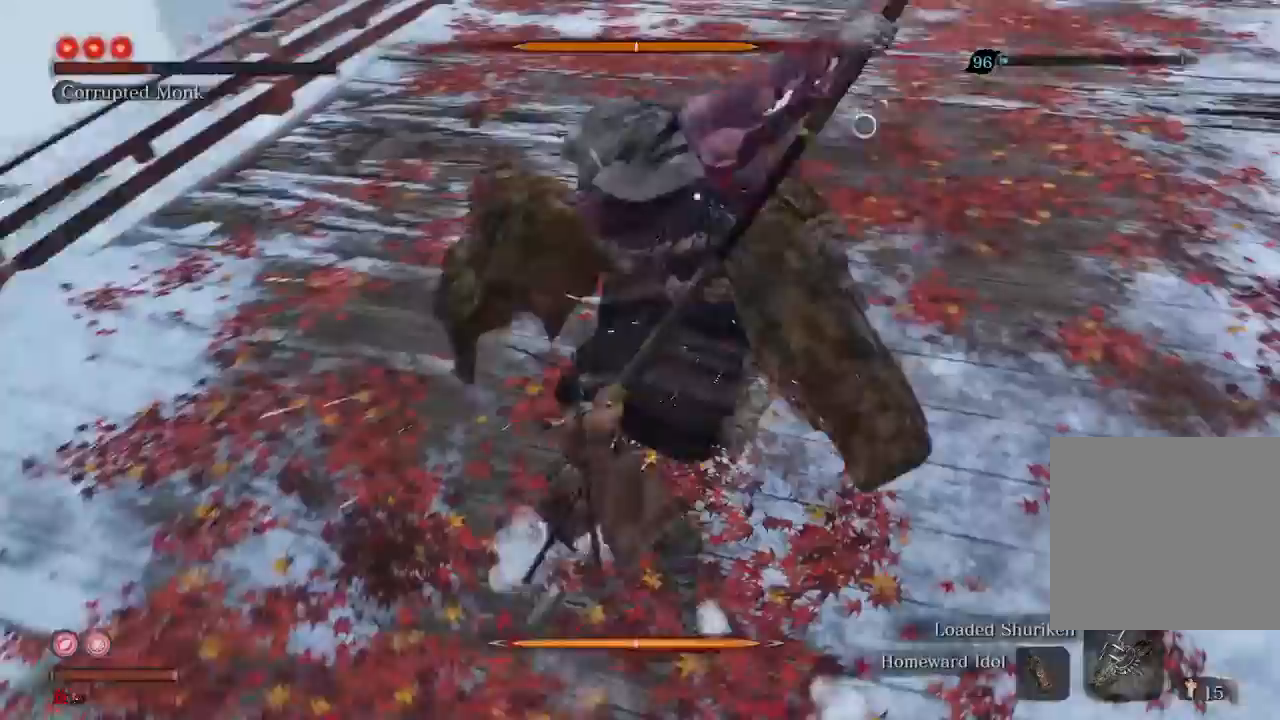
{"buttons": [], "left_stick": "center", "right_stick": "center", "events": []}
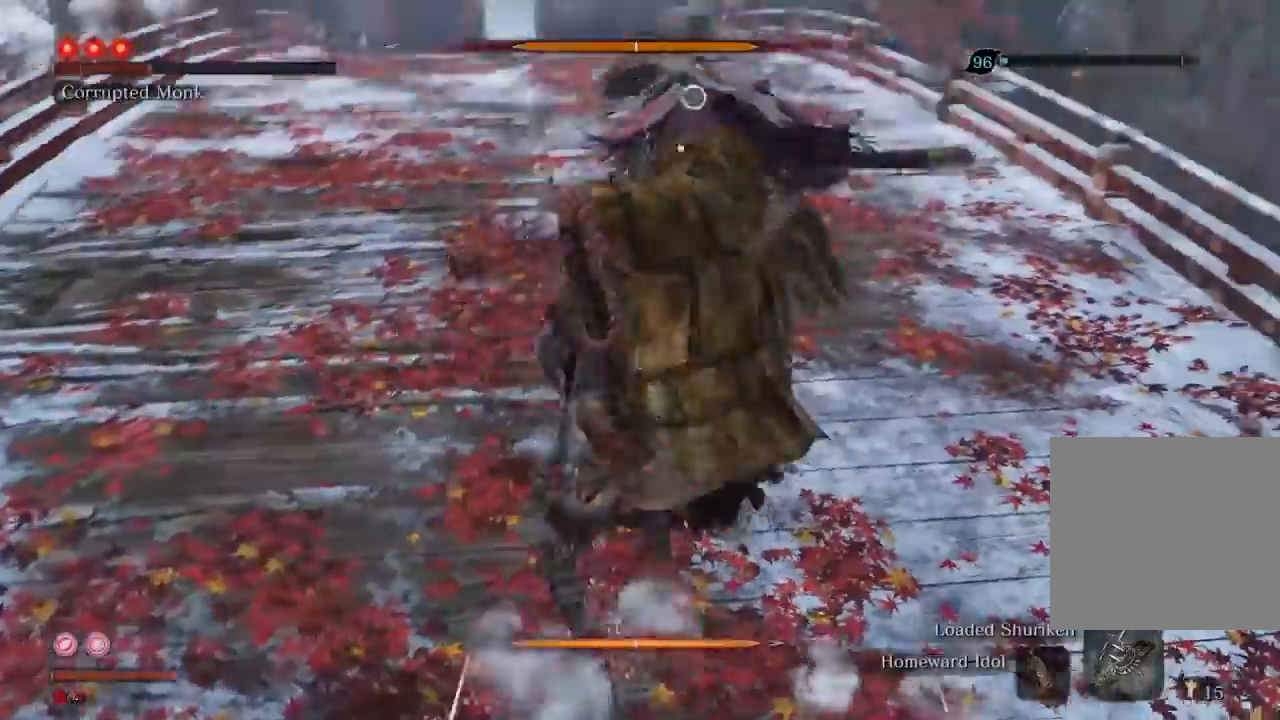
{"buttons": [], "left_stick": "center", "right_stick": "center", "events": []}